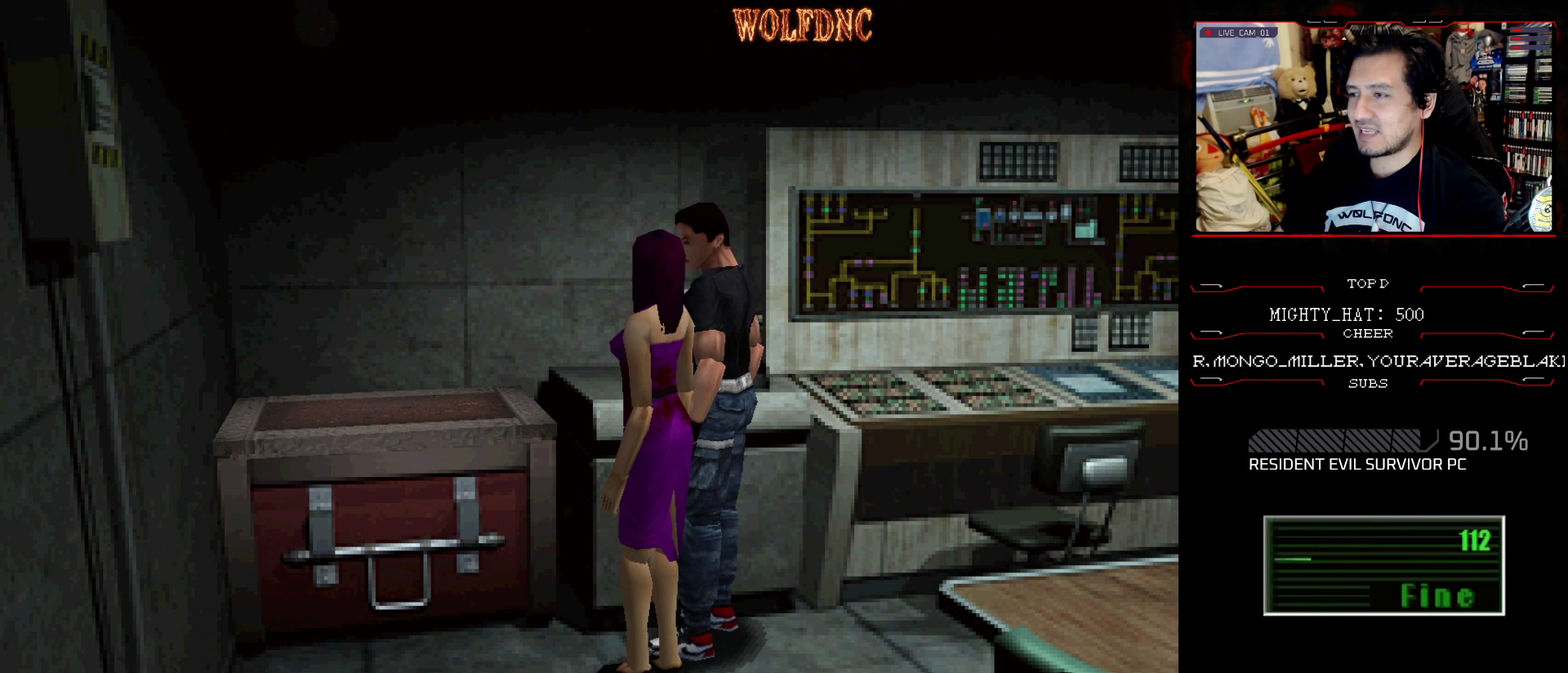
Gameplay with a controller (PlayStation layout); each line is a JSON object with the inputs held at the frame after it. "events" lists button and stick changes between this image and that frame as [ms after this image, input, new state], when the widget could be followed in between. Not read: L3 R3.
{"buttons": ["DPAD_UP", "DPAD_RIGHT"], "events": [[183, "DPAD_UP", "down"], [233, "SQUARE", "down"], [283, "DPAD_LEFT", "down"], [417, "DPAD_LEFT", "up"], [500, "DPAD_RIGHT", "down"], [500, "SQUARE", "up"]]}
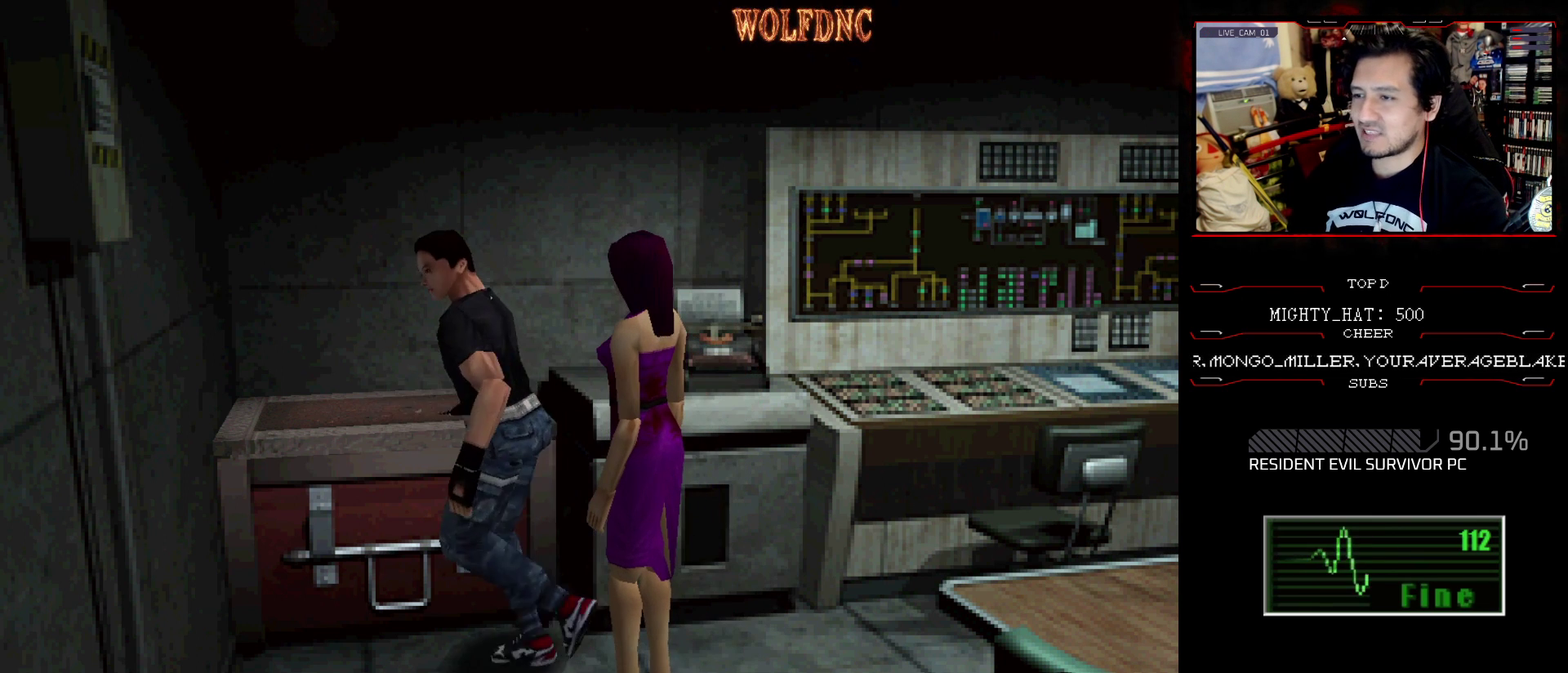
{"buttons": ["CROSS"], "events": [[100, "DPAD_UP", "up"], [150, "CROSS", "down"], [234, "CROSS", "up"], [234, "DPAD_RIGHT", "up"], [234, "DPAD_UP", "down"], [334, "CROSS", "down"], [384, "DPAD_UP", "up"]]}
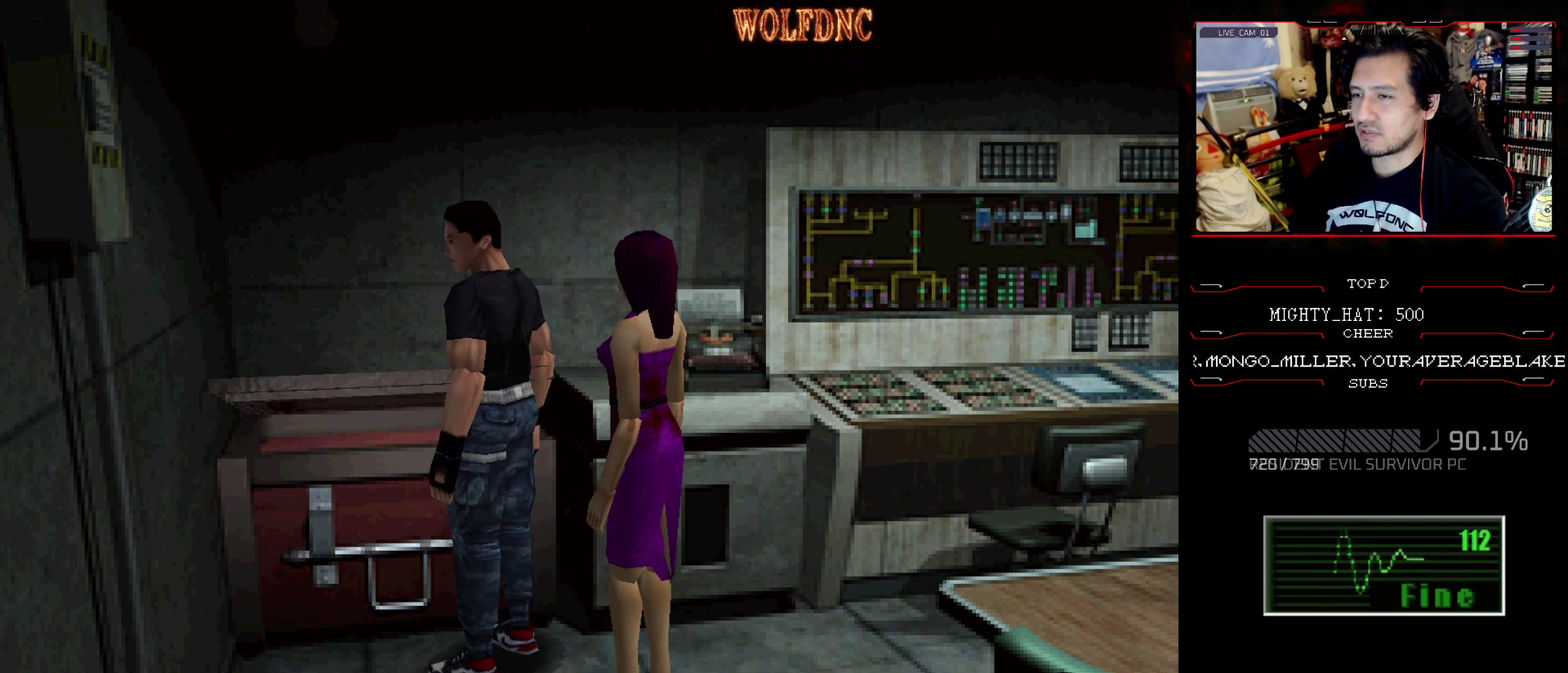
{"buttons": ["CROSS"], "events": []}
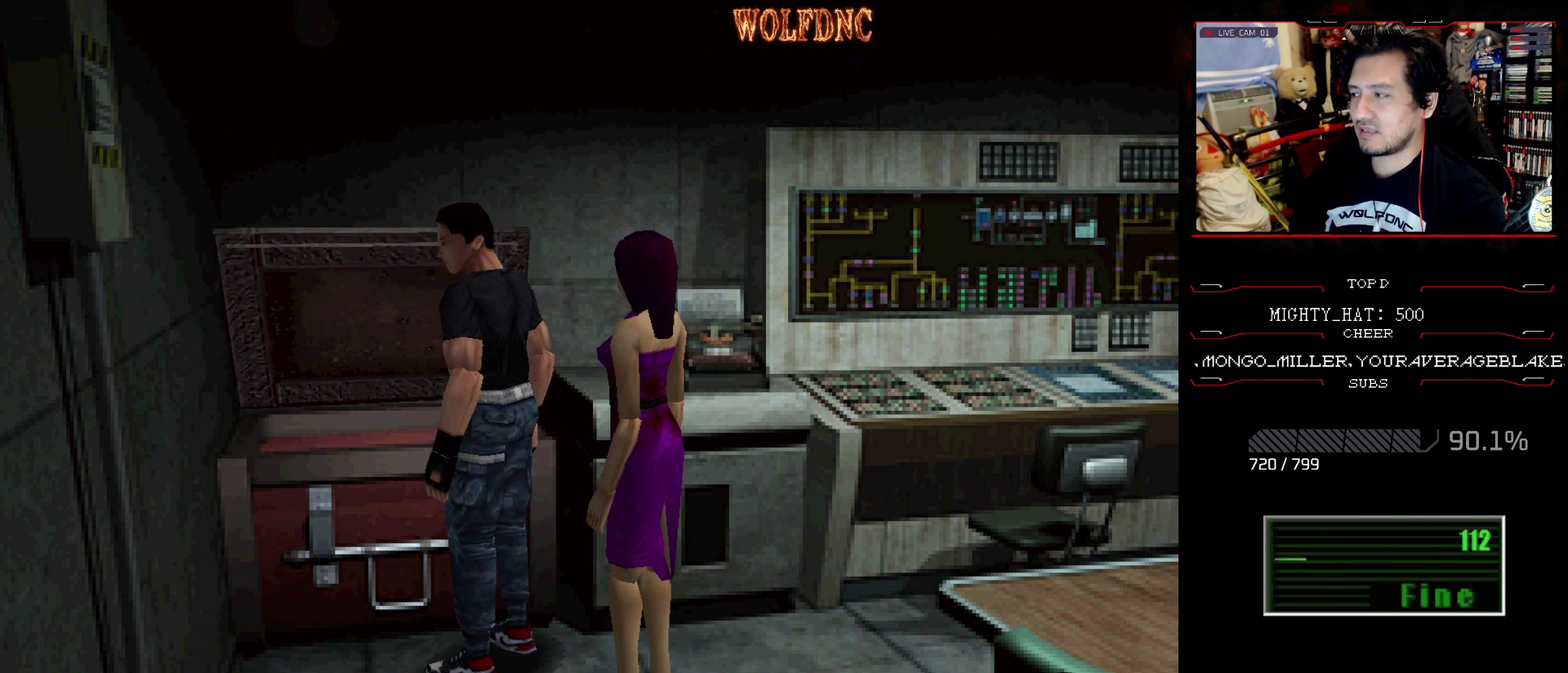
{"buttons": [], "events": [[234, "CROSS", "up"]]}
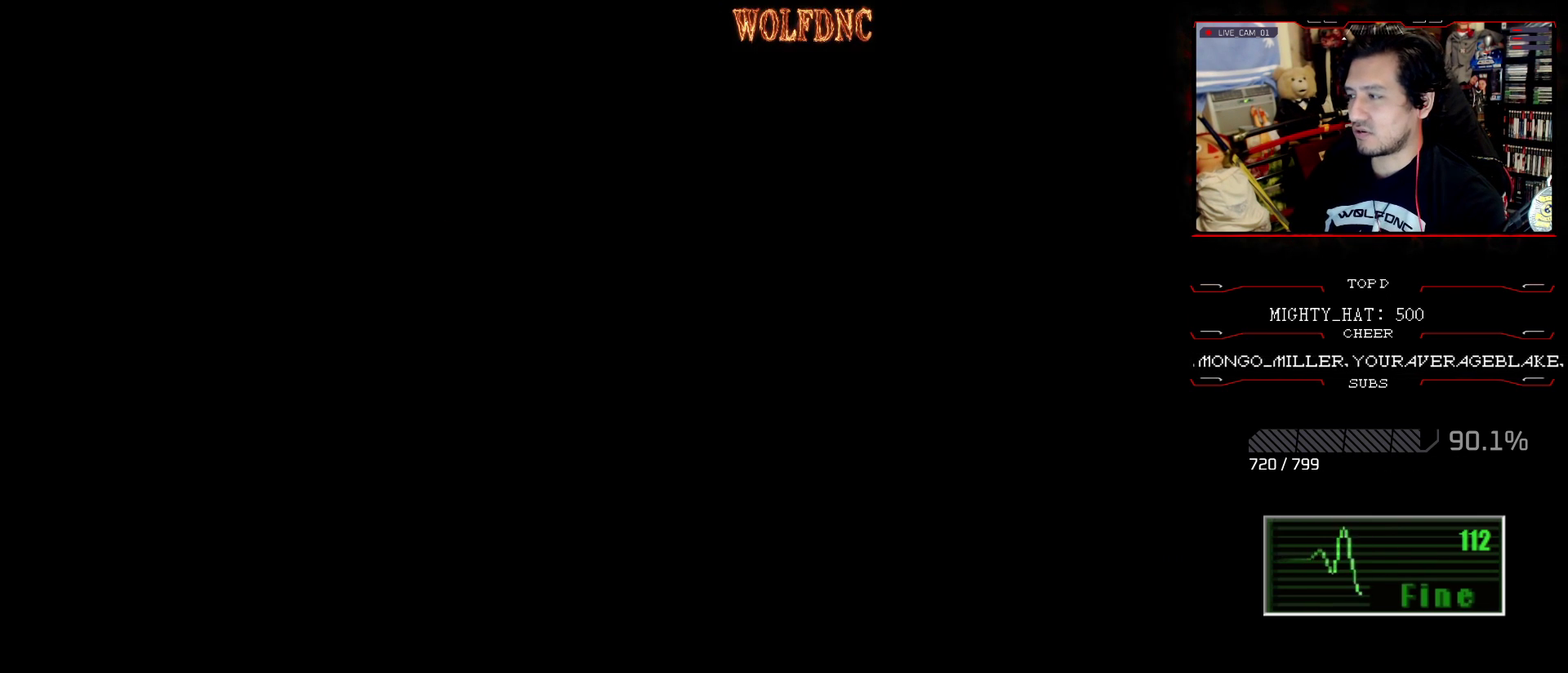
{"buttons": [], "events": []}
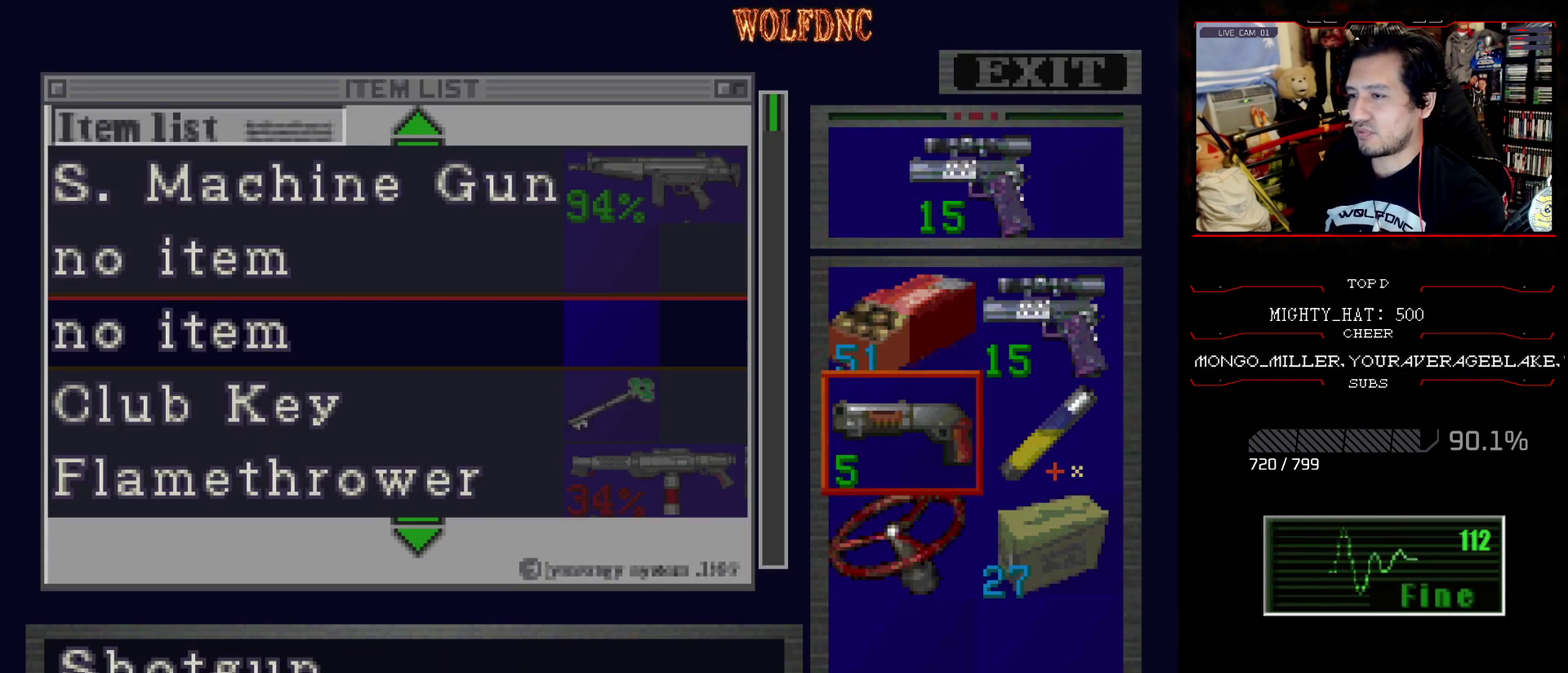
{"buttons": ["DPAD_LEFT"], "events": [[34, "DPAD_DOWN", "down"], [134, "DPAD_DOWN", "up"], [184, "DPAD_RIGHT", "down"], [317, "DPAD_RIGHT", "up"], [501, "DPAD_LEFT", "down"]]}
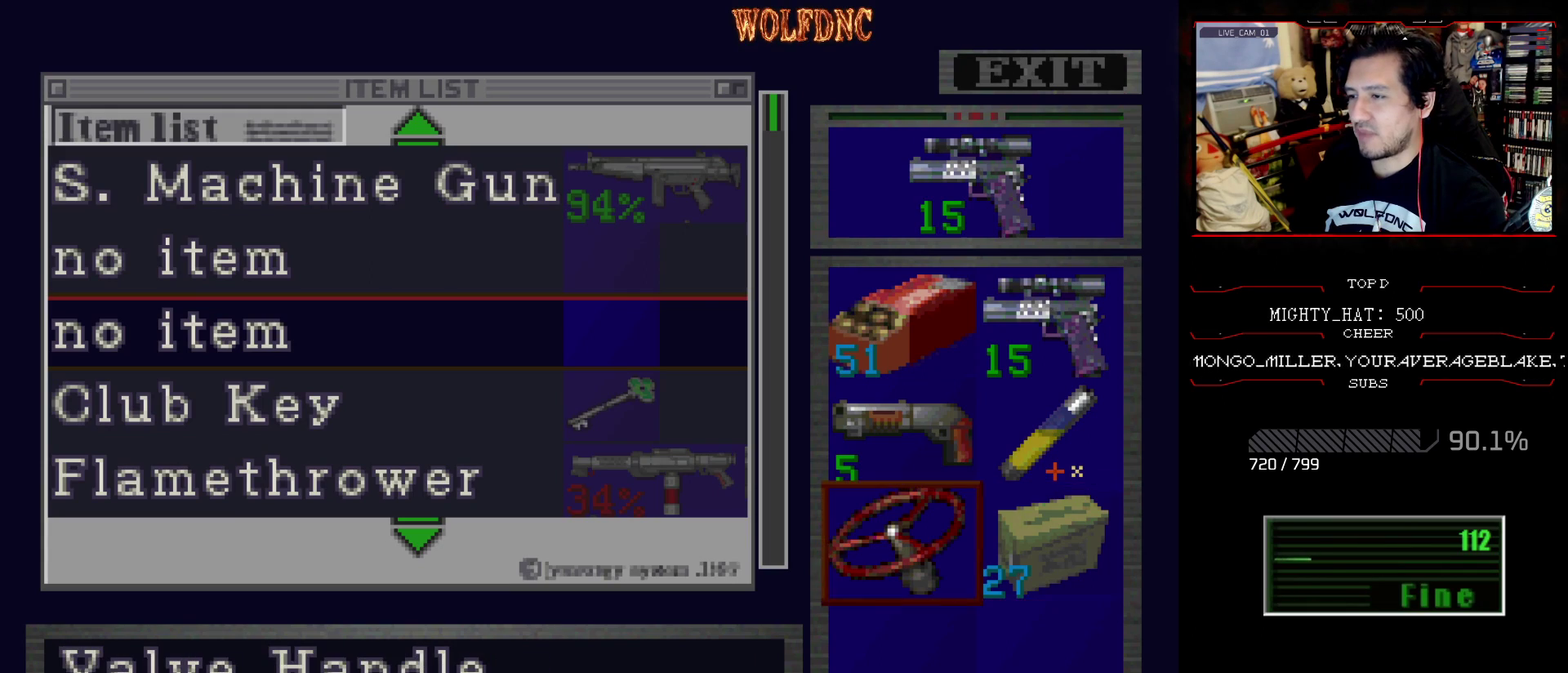
{"buttons": [], "events": [[50, "DPAD_LEFT", "up"]]}
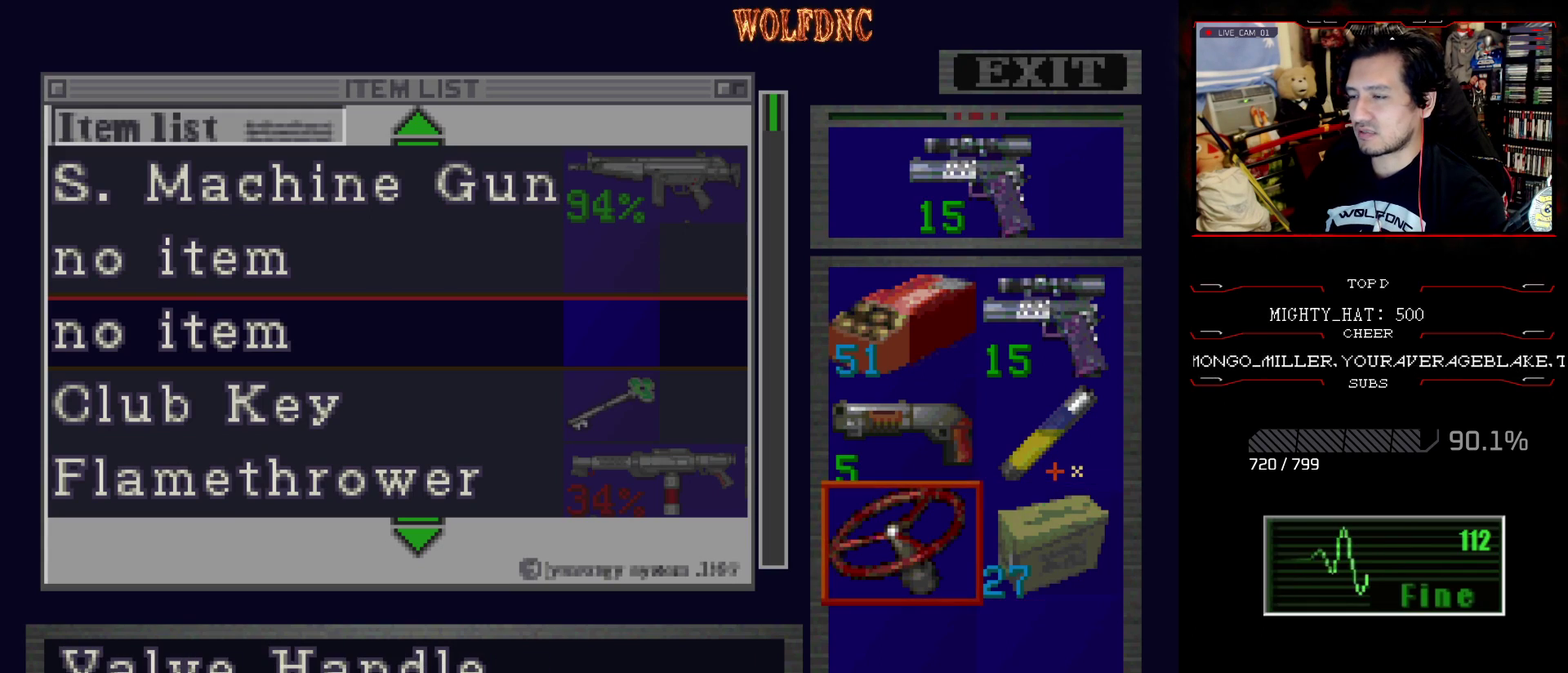
{"buttons": ["DPAD_DOWN"], "events": [[117, "SQUARE", "down"], [201, "SQUARE", "up"], [351, "DPAD_DOWN", "down"]]}
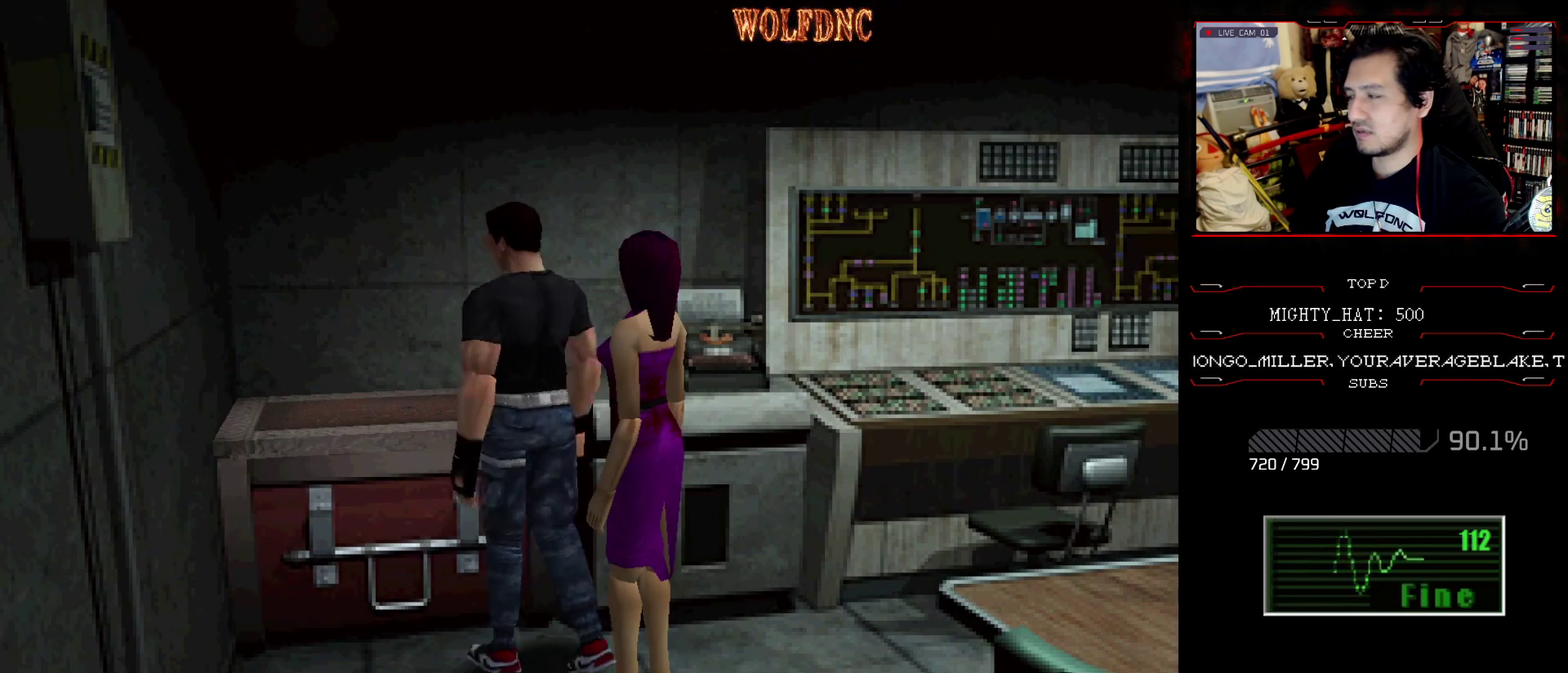
{"buttons": ["SQUARE", "DPAD_UP"], "events": [[17, "SQUARE", "down"], [133, "DPAD_DOWN", "up"], [133, "SQUARE", "up"], [267, "DPAD_UP", "down"], [317, "SQUARE", "down"]]}
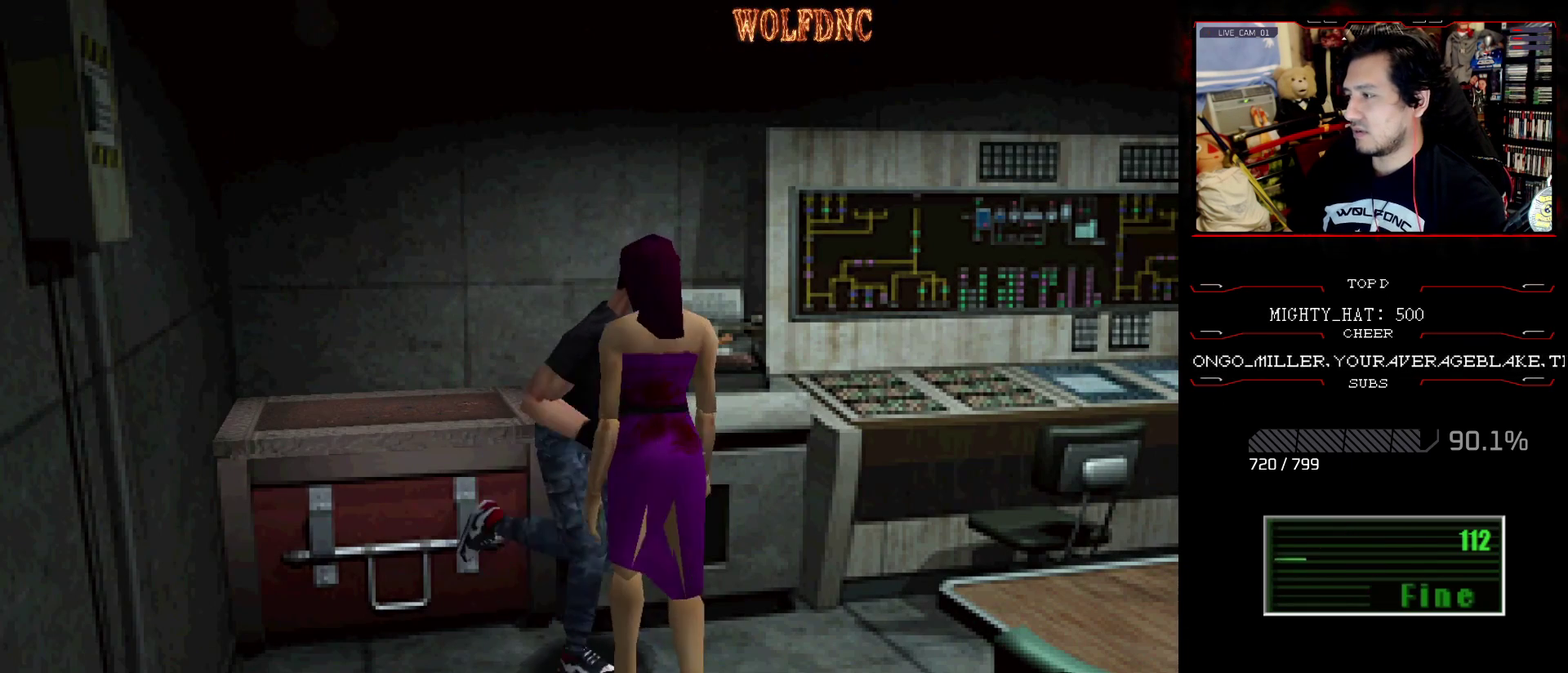
{"buttons": ["SQUARE", "DPAD_UP", "DPAD_LEFT"], "events": [[468, "DPAD_LEFT", "down"]]}
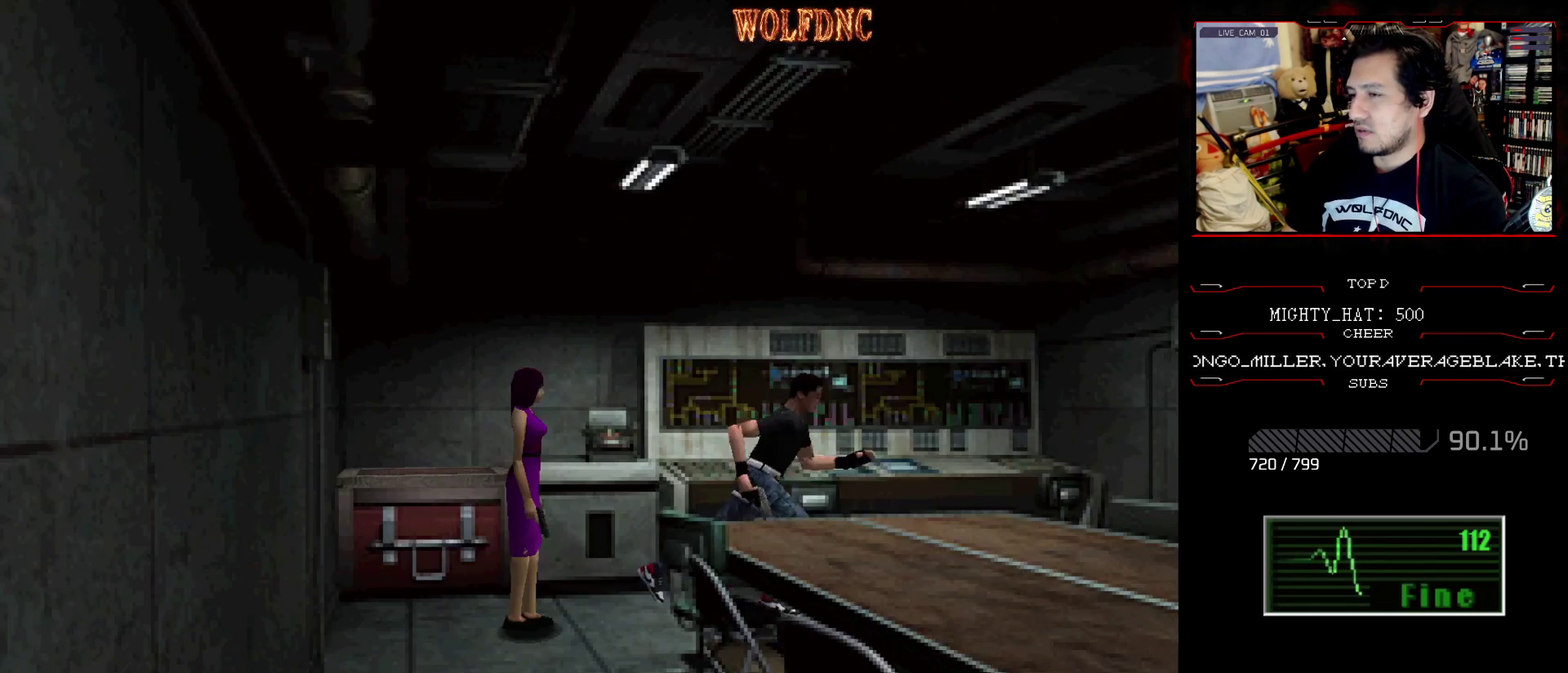
{"buttons": ["SQUARE", "DPAD_UP"], "events": [[200, "DPAD_LEFT", "up"]]}
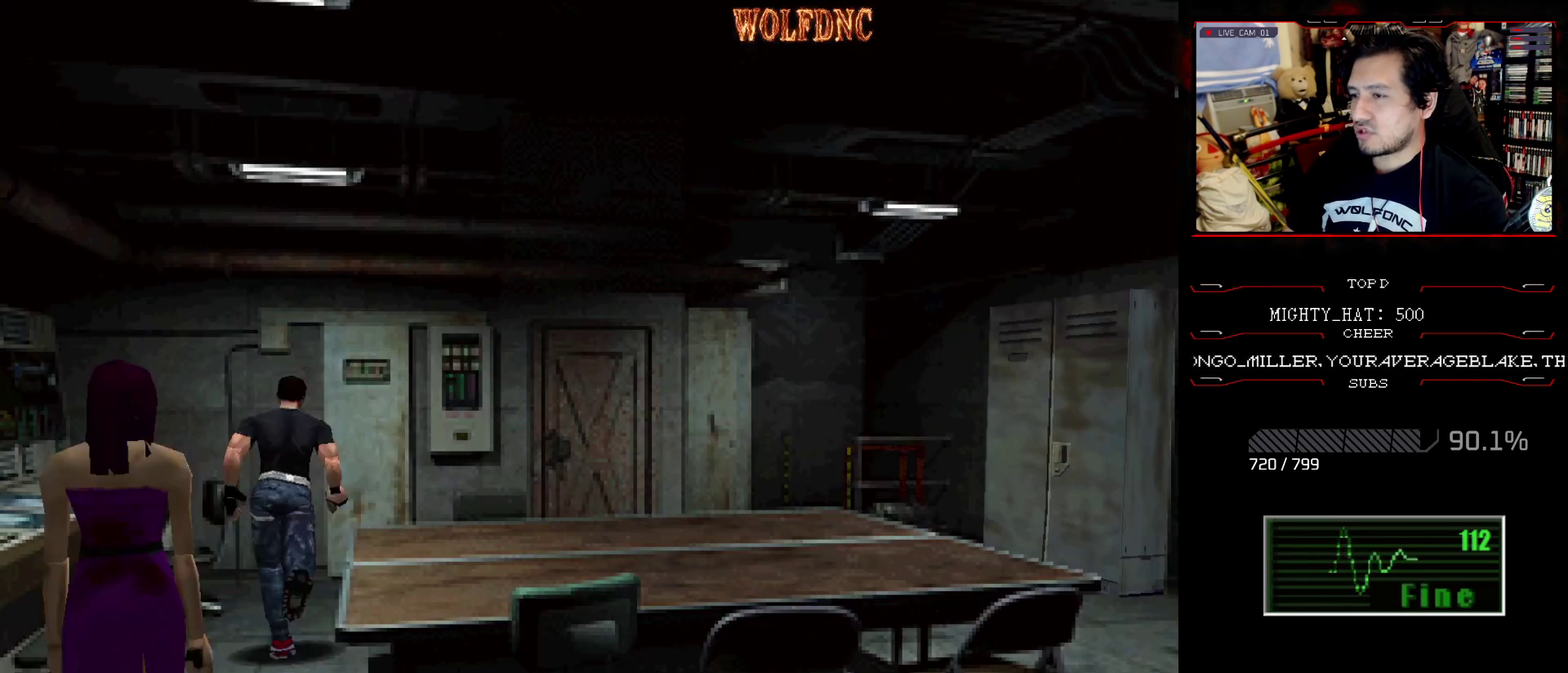
{"buttons": ["SQUARE", "DPAD_UP", "DPAD_RIGHT"], "events": [[317, "DPAD_RIGHT", "down"]]}
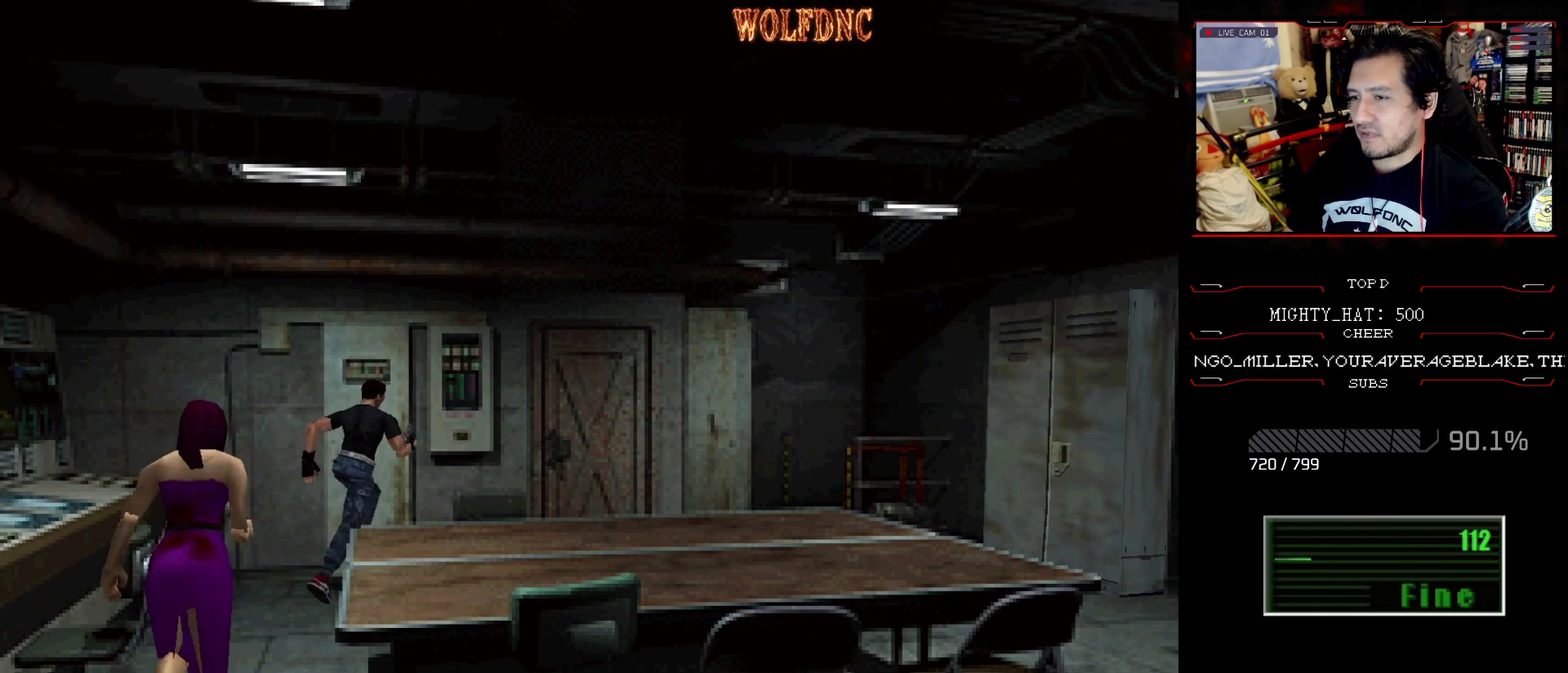
{"buttons": ["CROSS", "SQUARE", "DPAD_UP", "DPAD_RIGHT"], "events": [[150, "DPAD_RIGHT", "up"], [200, "DPAD_LEFT", "down"], [434, "DPAD_LEFT", "up"], [434, "DPAD_RIGHT", "down"], [467, "CROSS", "down"]]}
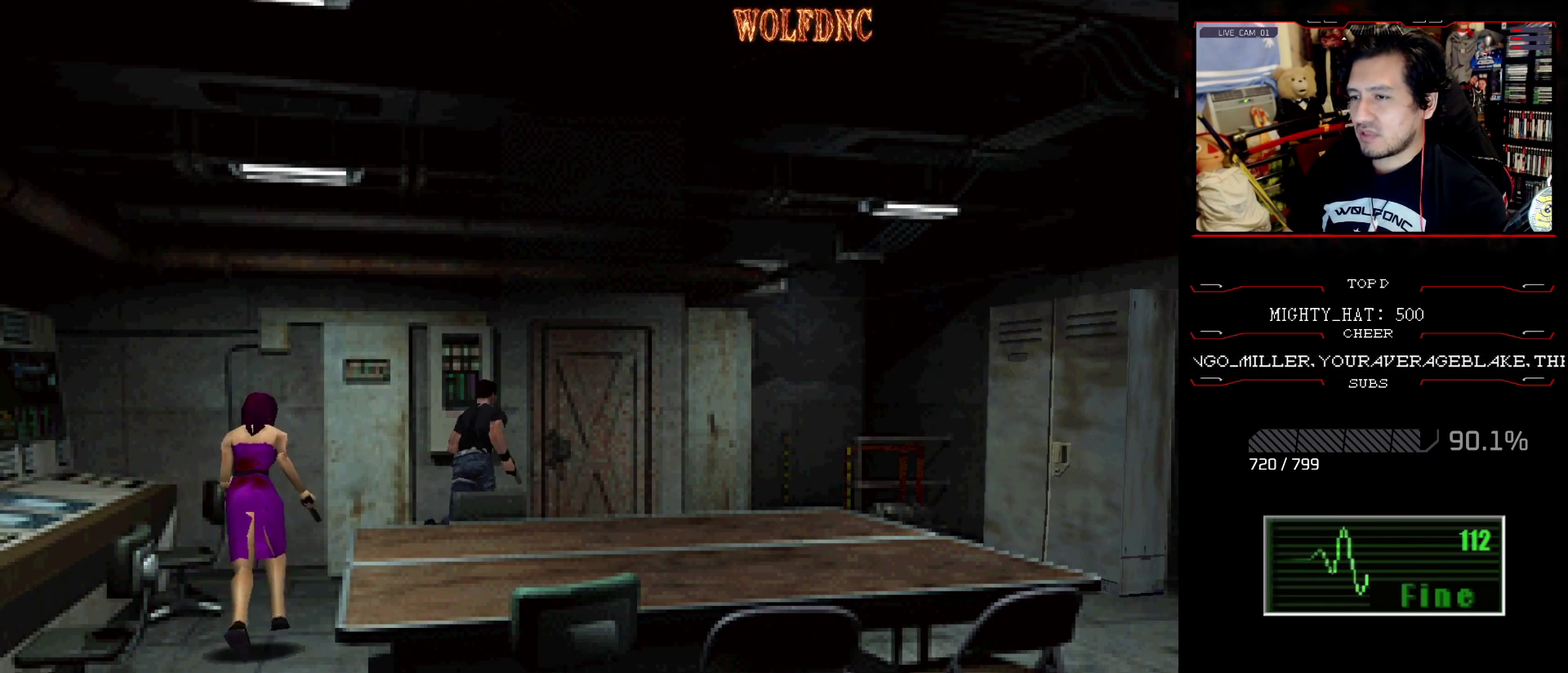
{"buttons": ["SQUARE", "DPAD_UP"], "events": [[67, "CROSS", "up"], [401, "DPAD_RIGHT", "up"]]}
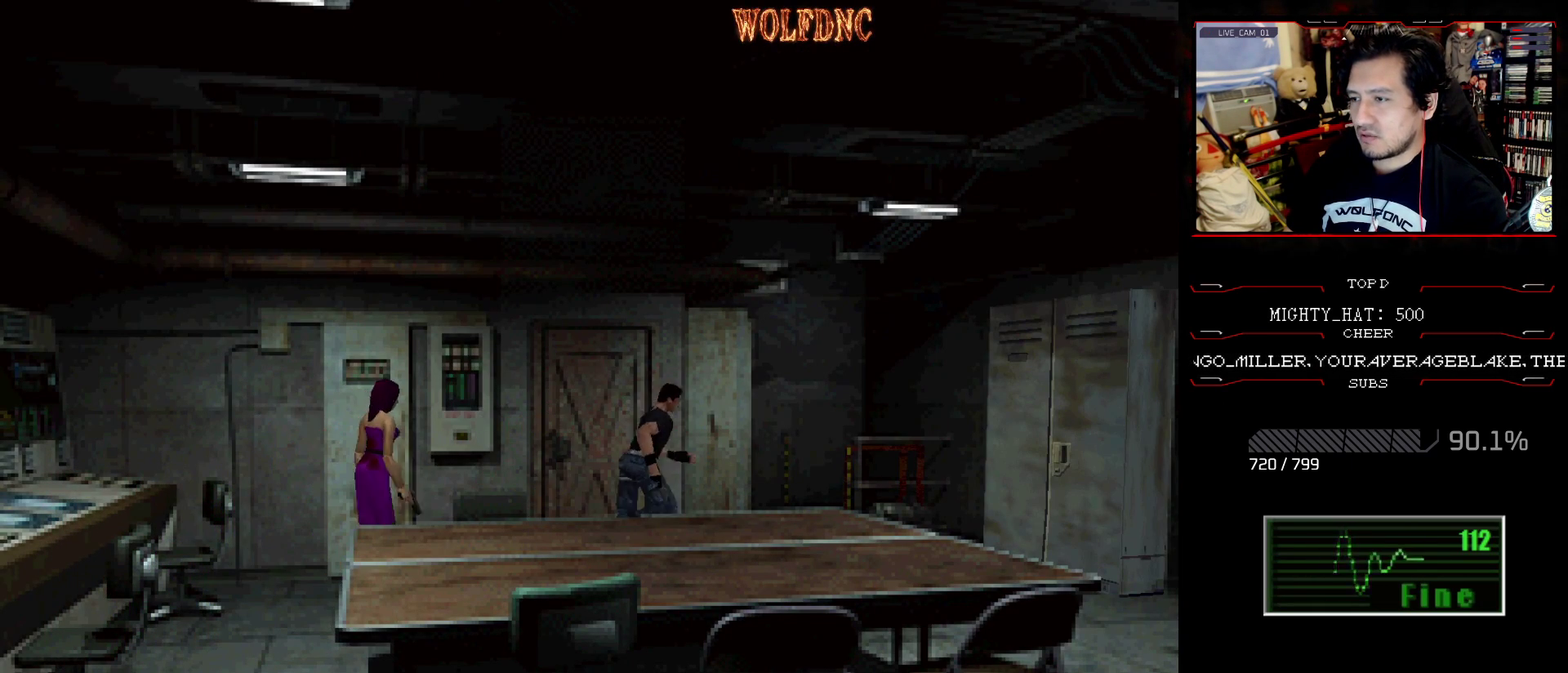
{"buttons": ["CROSS", "SQUARE", "DPAD_UP", "DPAD_LEFT"], "events": [[133, "DPAD_LEFT", "down"], [500, "CROSS", "down"]]}
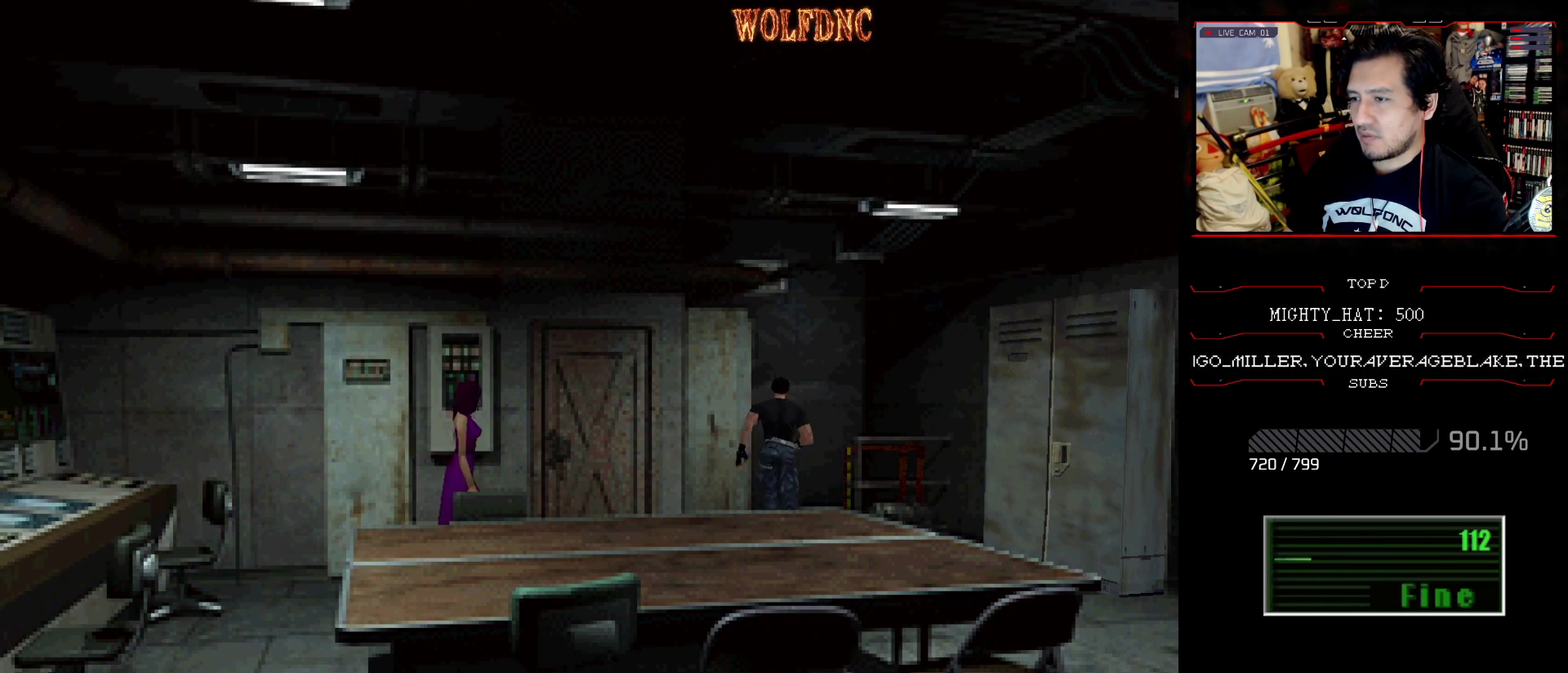
{"buttons": ["CROSS", "SQUARE", "DPAD_UP"], "events": [[101, "DPAD_LEFT", "up"], [151, "CROSS", "up"], [434, "CROSS", "down"]]}